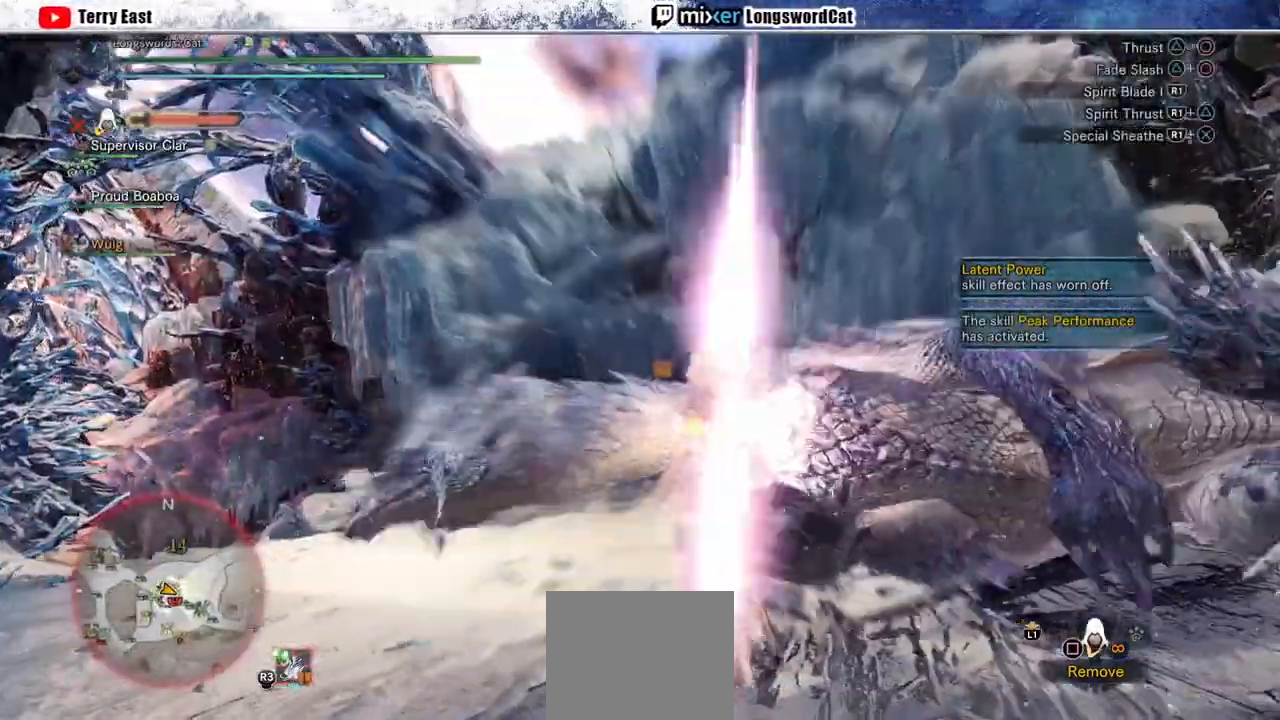
Gameplay with a controller (PlayStation layout); each line is a JSON object with the inputs held at the frame after it (dt_ms = milliseconds from this image to that frame). "events" lists button and stick changes between this image and that frame as [ms after this image, input, new state], when the widget could be followed in between.
{"dt_ms": 500, "buttons": ["R1"], "left_stick": "up-left", "right_stick": "center", "events": [[67, "R1", "up"], [167, "R1", "down"], [233, "R1", "up"], [300, "R1", "down"], [400, "R1", "up"], [467, "R1", "down"]]}
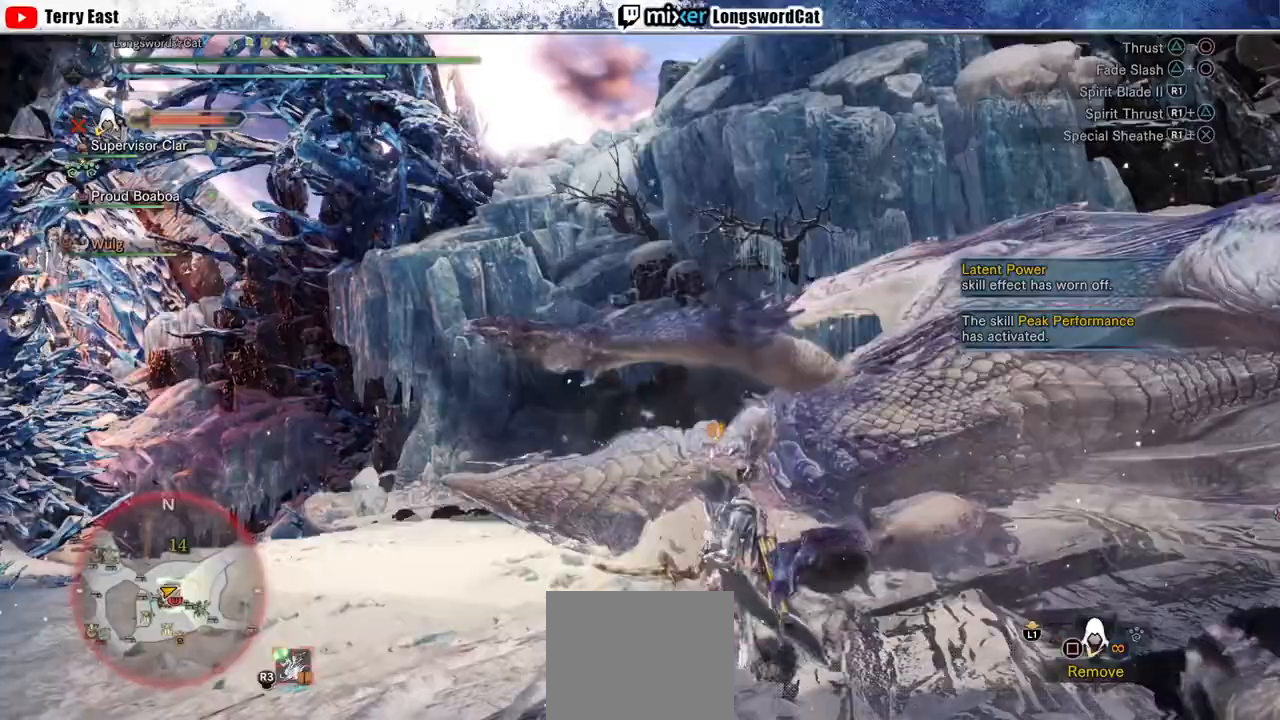
{"dt_ms": 500, "buttons": ["R1"], "left_stick": "center", "right_stick": "center", "events": [[67, "R1", "up"], [100, "left_stick", "center"], [133, "R1", "down"], [233, "R1", "up"], [300, "R1", "down"], [400, "R1", "up"], [467, "R1", "down"]]}
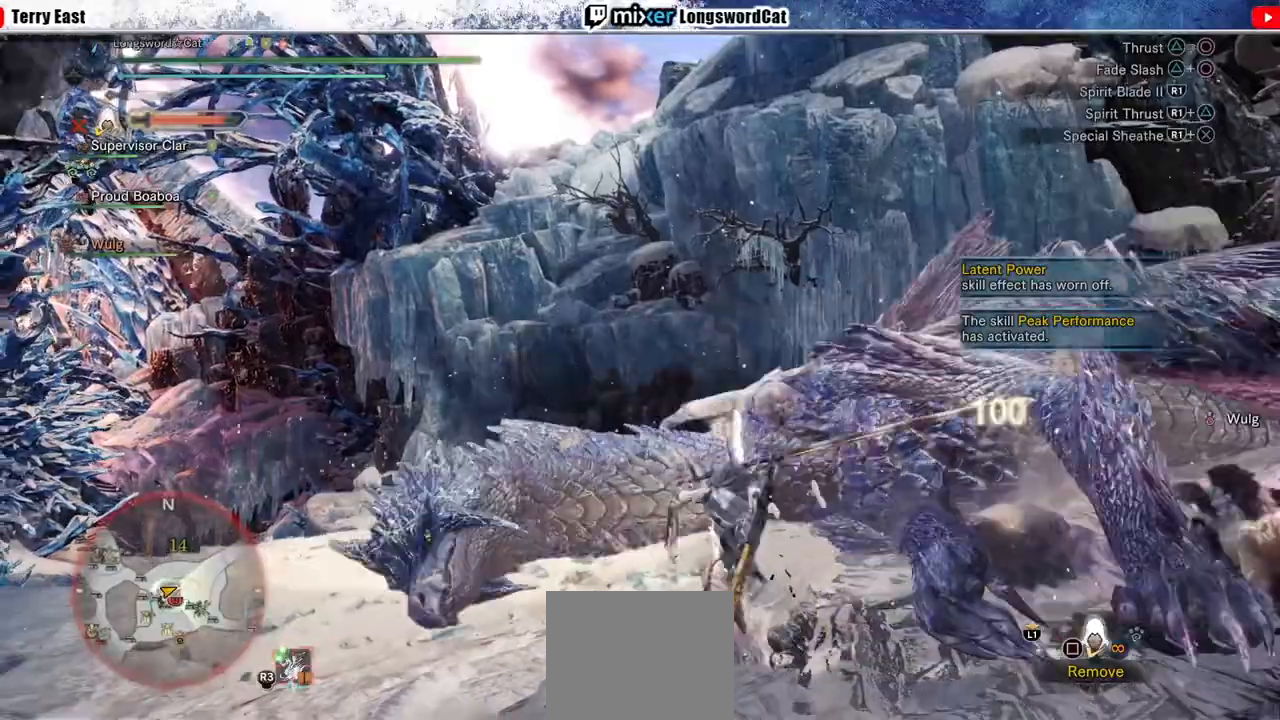
{"dt_ms": 500, "buttons": ["R1"], "left_stick": "up", "right_stick": "center", "events": [[67, "R1", "up"], [133, "R1", "down"], [233, "R1", "up"], [300, "R1", "down"], [400, "R1", "up"], [400, "left_stick", "up"], [467, "R1", "down"]]}
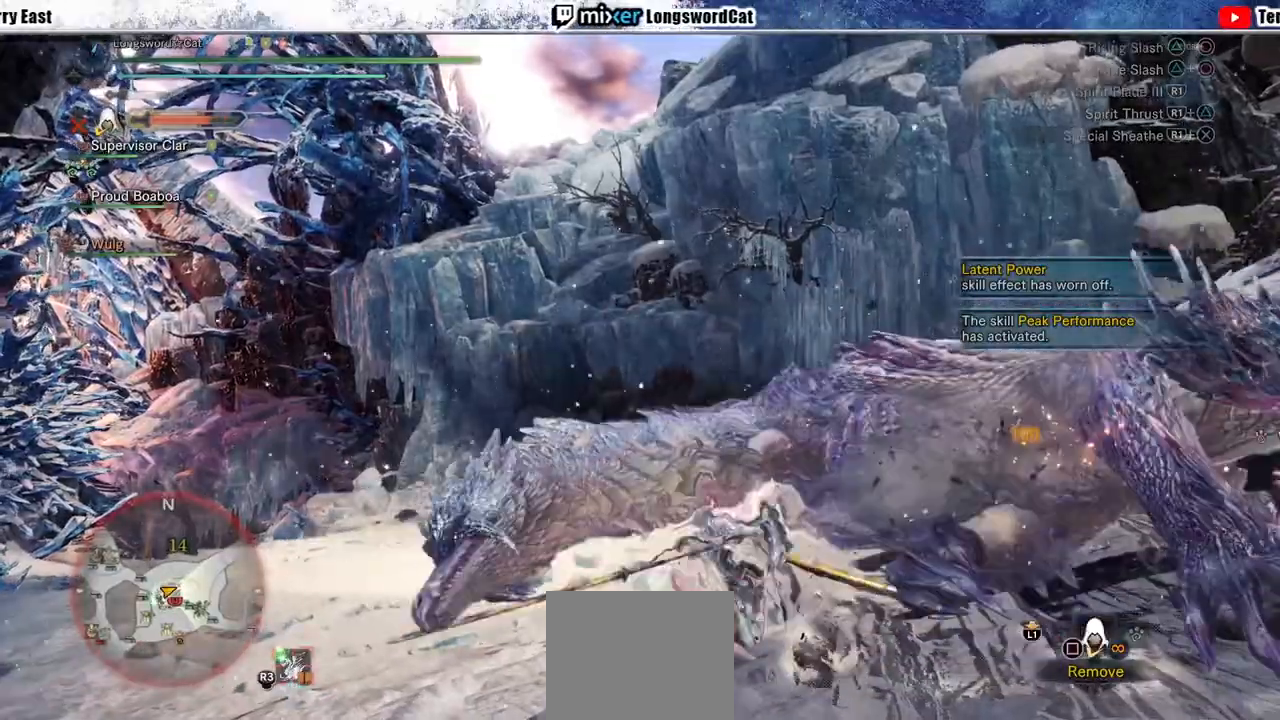
{"dt_ms": 500, "buttons": ["R1"], "left_stick": "center", "right_stick": "center", "events": [[67, "R1", "up"], [133, "R1", "down"], [167, "left_stick", "center"], [233, "R1", "up"], [300, "R1", "down"], [400, "R1", "up"], [467, "R1", "down"]]}
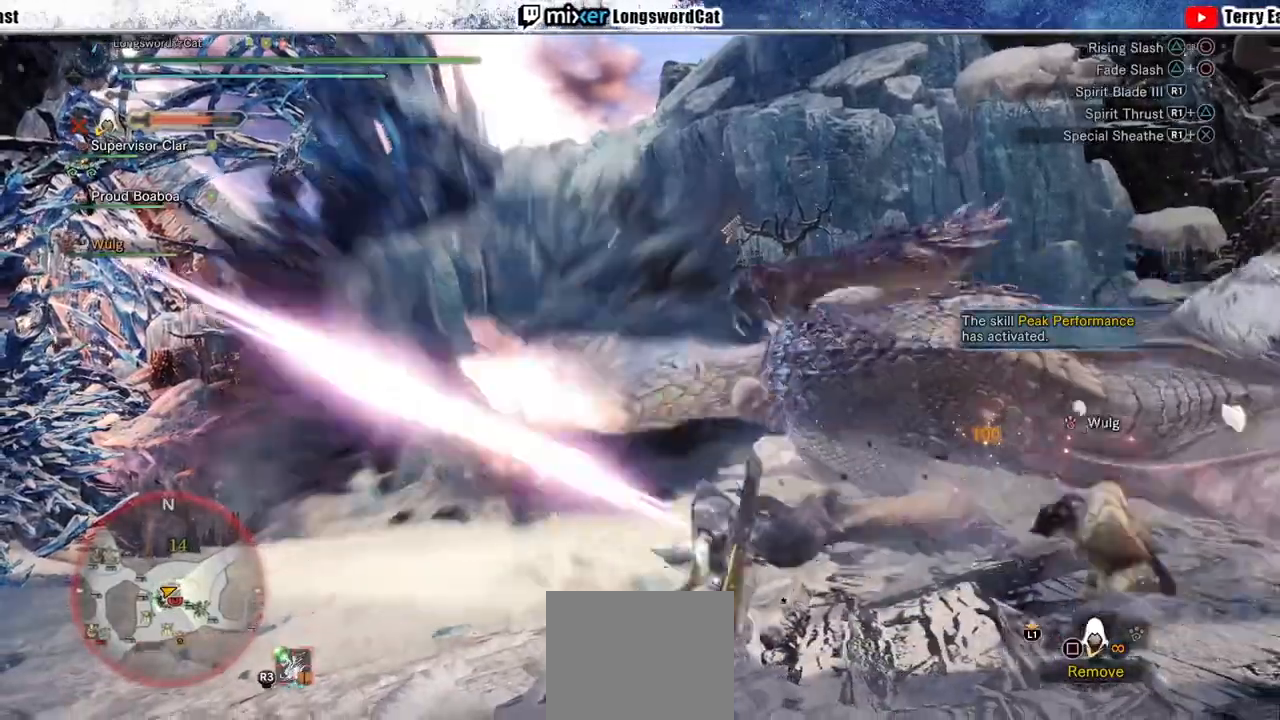
{"dt_ms": 500, "buttons": ["R1"], "left_stick": "center", "right_stick": "center", "events": [[67, "R1", "up"], [133, "R1", "down"], [233, "R1", "up"], [300, "R1", "down"], [400, "R1", "up"], [467, "R1", "down"]]}
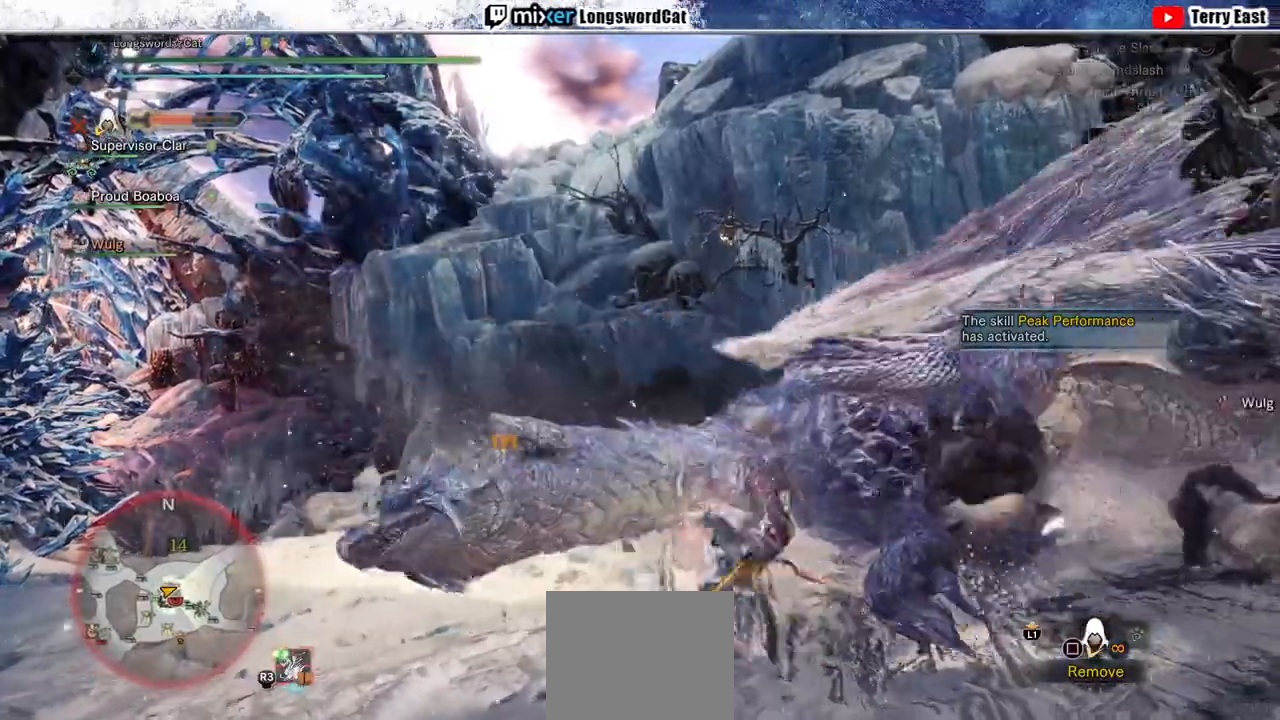
{"dt_ms": 500, "buttons": ["R1"], "left_stick": "center", "right_stick": "center", "events": [[200, "left_stick", "up-right"], [267, "R1", "up"], [333, "R1", "down"], [433, "R1", "up"], [467, "left_stick", "center"], [500, "R1", "down"]]}
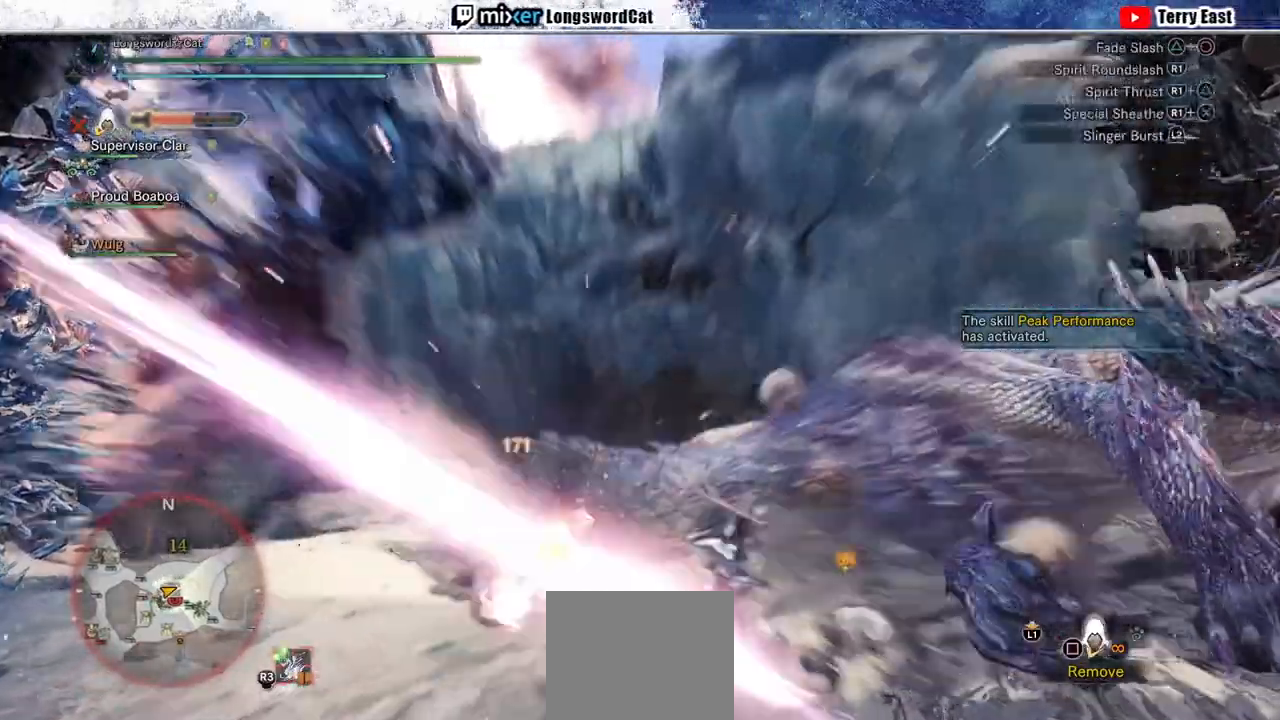
{"dt_ms": 500, "buttons": ["R1"], "left_stick": "center", "right_stick": "center", "events": [[100, "R1", "up"], [167, "R1", "down"], [167, "left_stick", "up-right"], [267, "R1", "up"], [333, "R1", "down"], [367, "left_stick", "center"], [433, "R1", "up"], [500, "R1", "down"]]}
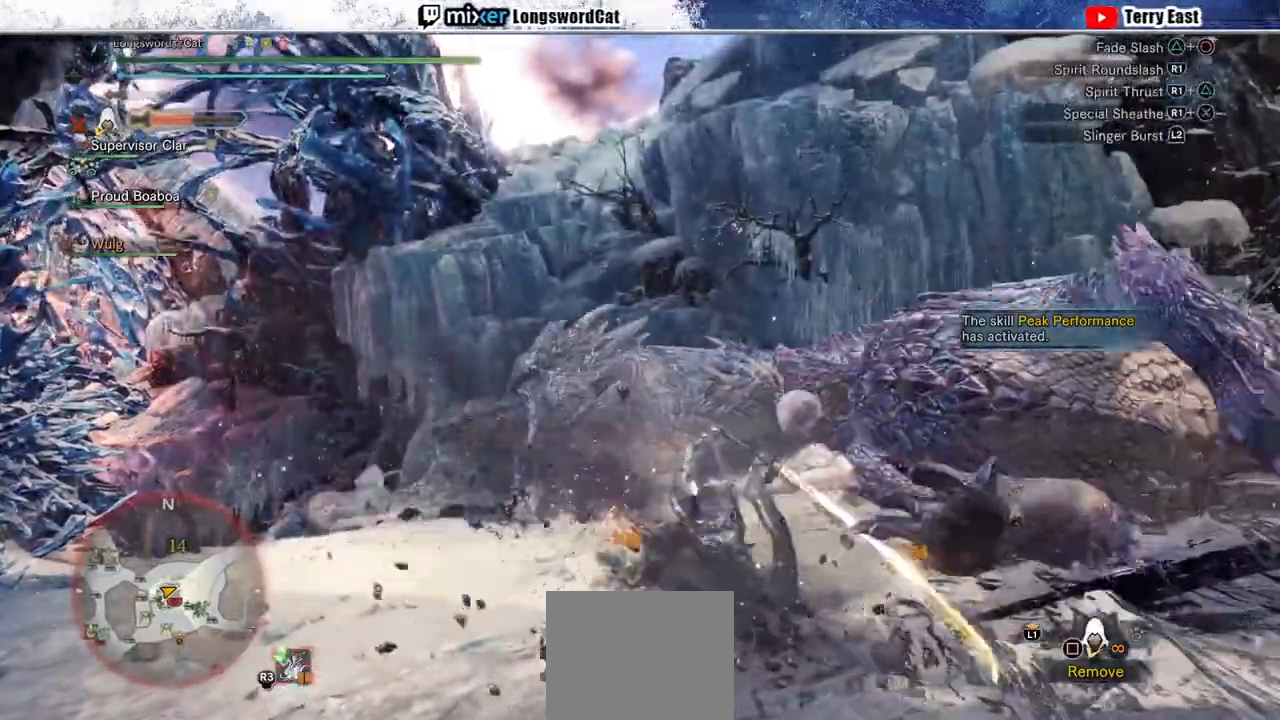
{"dt_ms": 500, "buttons": [], "left_stick": "up-right", "right_stick": "center", "events": [[33, "left_stick", "up-right"], [100, "R1", "up"], [167, "R1", "down"], [267, "R1", "up"], [333, "R1", "down"], [433, "R1", "up"]]}
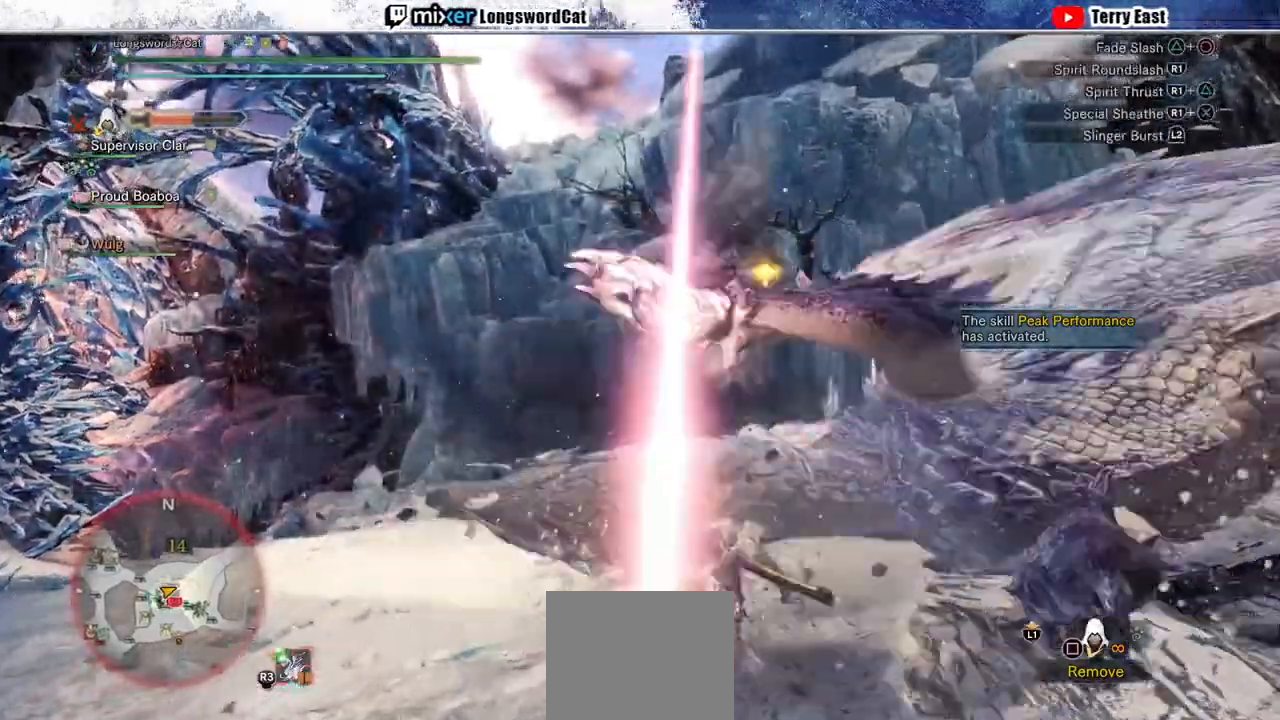
{"dt_ms": 500, "buttons": ["L1", "R1"], "left_stick": "up", "right_stick": "center", "events": [[33, "R1", "down"], [100, "R1", "up"], [100, "left_stick", "up"], [167, "R1", "down"], [367, "CROSS", "down"], [433, "L1", "down"], [467, "CROSS", "up"]]}
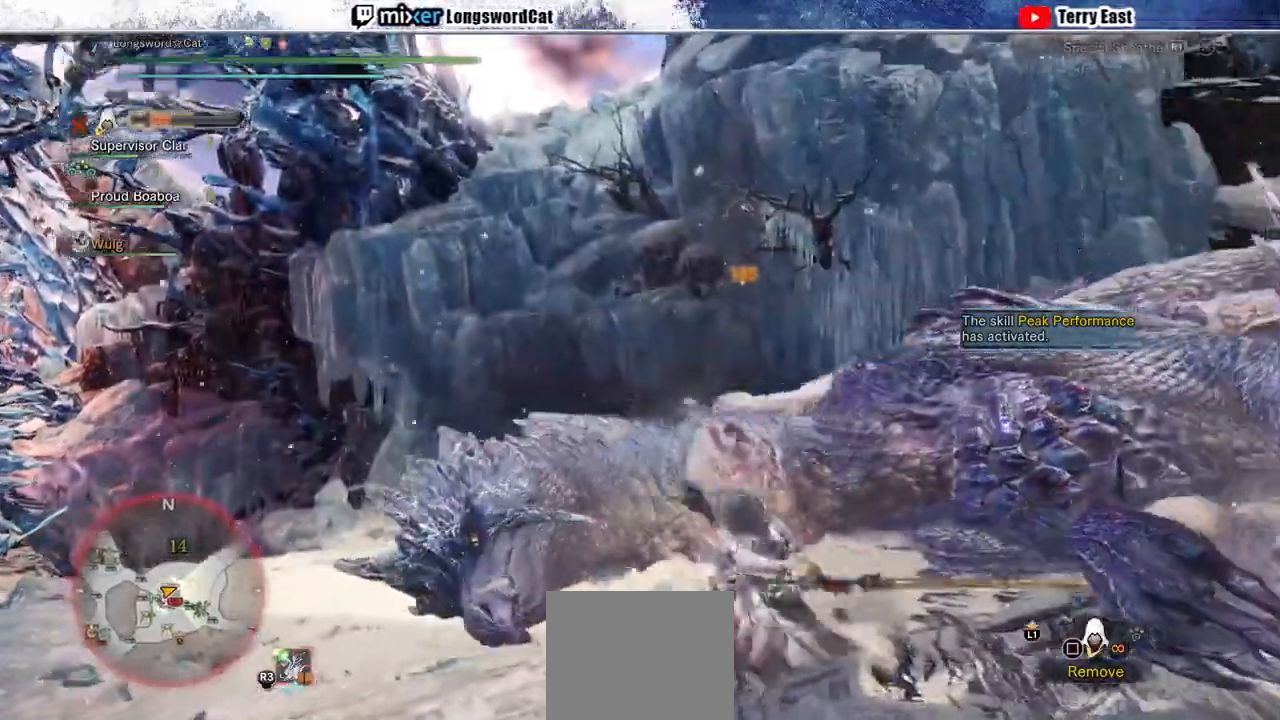
{"dt_ms": 500, "buttons": ["CROSS", "R1"], "left_stick": "up", "right_stick": "center", "events": [[33, "CROSS", "down"], [33, "L1", "up"], [133, "CROSS", "up"], [167, "L1", "down"], [200, "CROSS", "down"], [233, "L1", "up"], [367, "L1", "down"], [433, "CROSS", "up"], [467, "L1", "up"], [500, "CROSS", "down"]]}
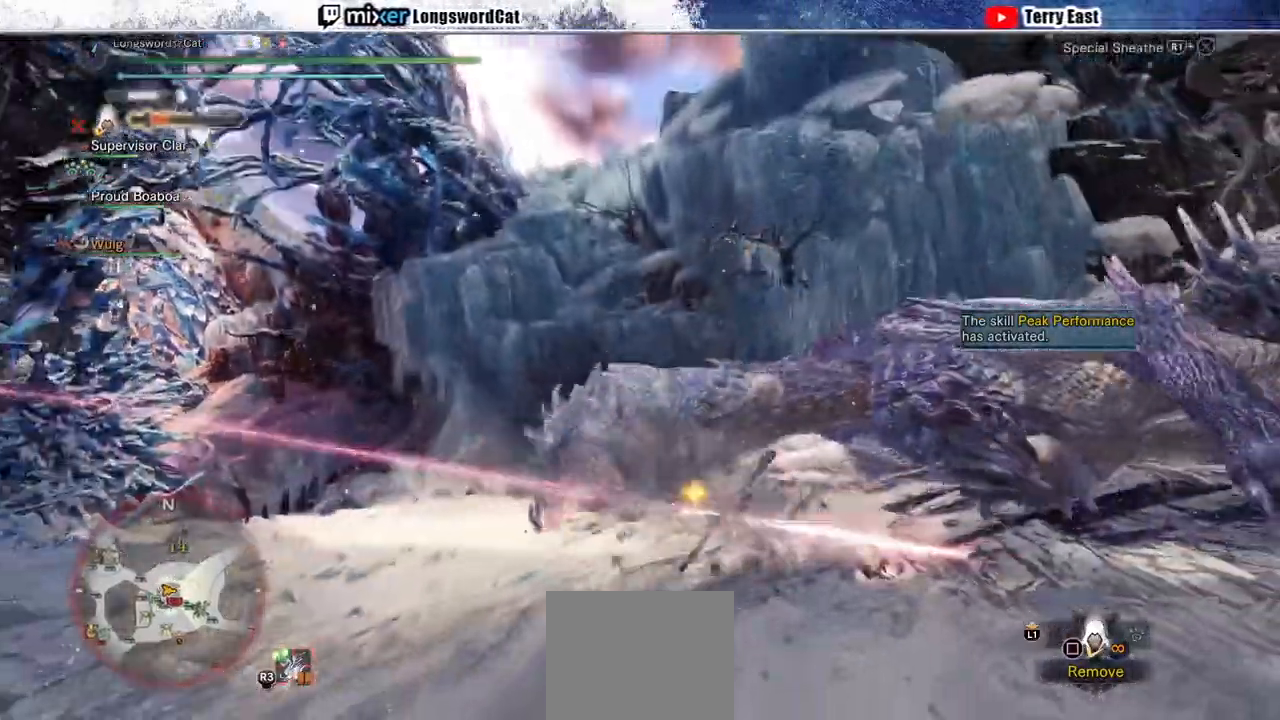
{"dt_ms": 500, "buttons": ["CROSS"], "left_stick": "up", "right_stick": "center", "events": [[133, "CROSS", "up"], [133, "L1", "down"], [200, "CROSS", "down"], [267, "CROSS", "up"], [267, "L1", "up"], [333, "CROSS", "down"], [433, "CROSS", "up"], [467, "R1", "up"], [500, "CROSS", "down"]]}
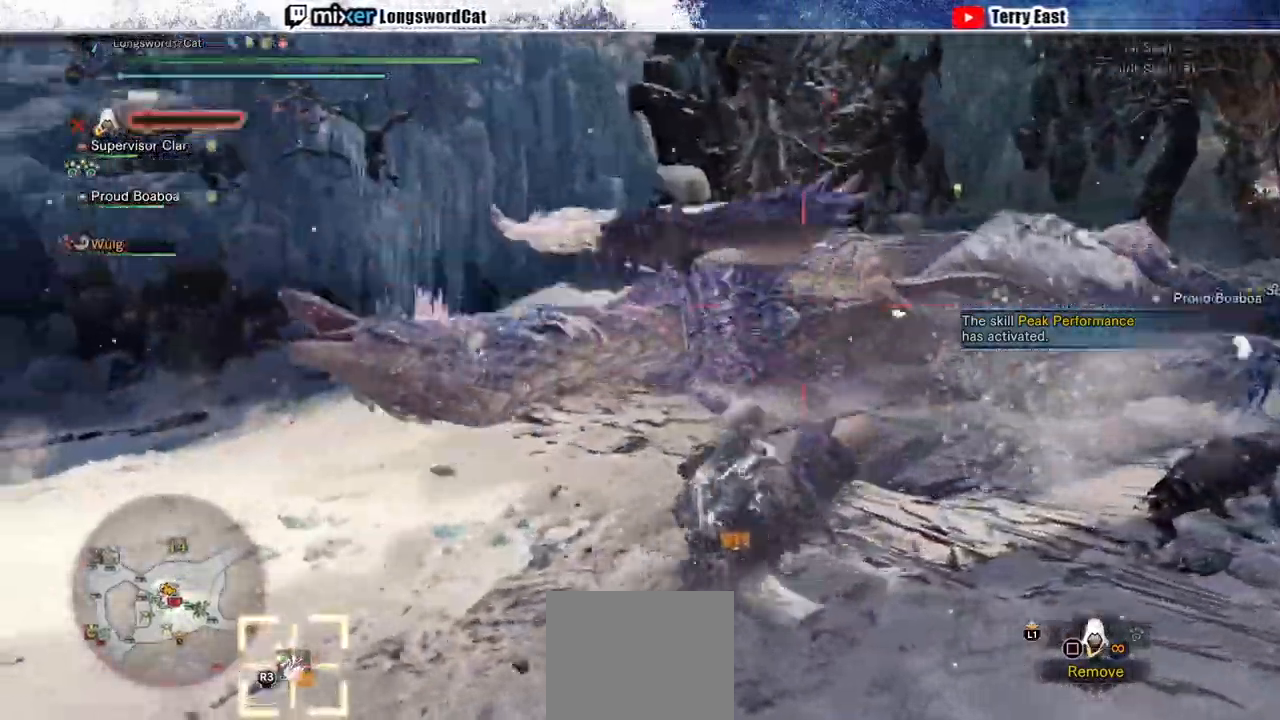
{"dt_ms": 500, "buttons": [], "left_stick": "center", "right_stick": "center", "events": [[67, "TRIANGLE", "down"], [100, "CROSS", "up"], [133, "left_stick", "center"], [167, "TRIANGLE", "up"], [233, "TRIANGLE", "down"], [333, "TRIANGLE", "up"], [433, "TRIANGLE", "down"], [500, "TRIANGLE", "up"]]}
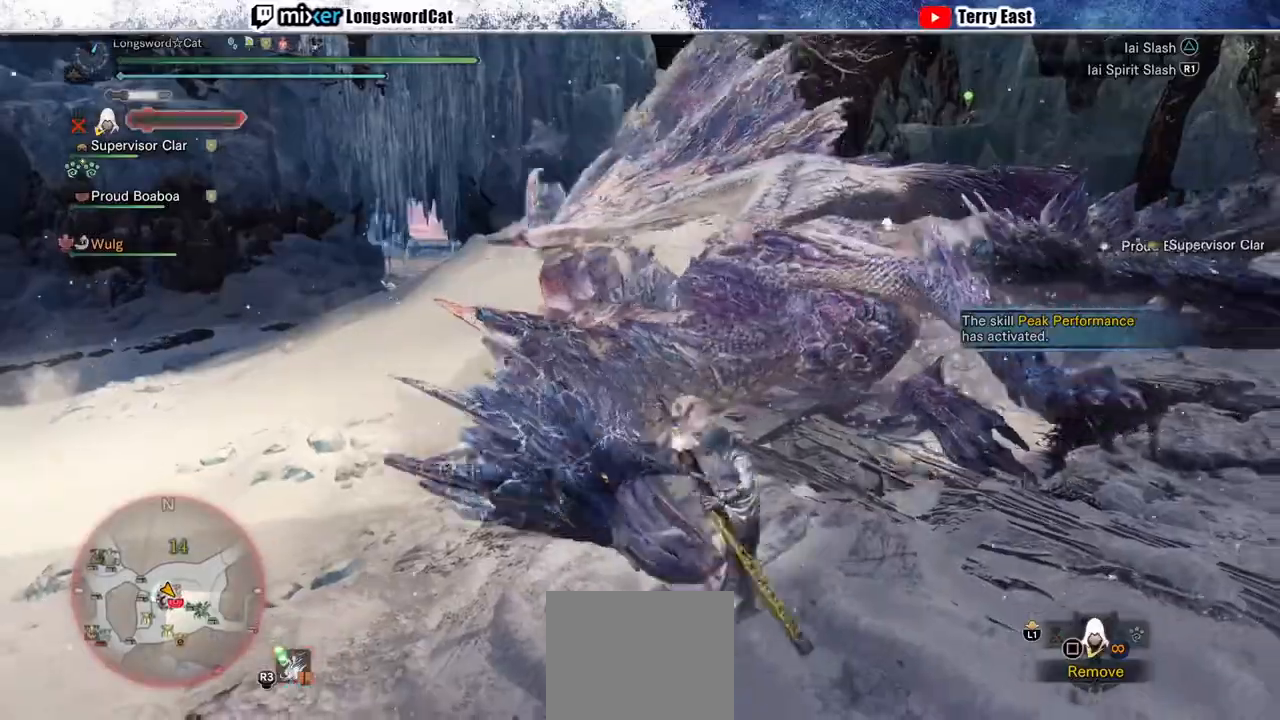
{"dt_ms": 500, "buttons": [], "left_stick": "center", "right_stick": "center", "events": [[33, "DPAD_UP", "down"], [67, "DPAD_UP", "up"], [100, "TRIANGLE", "down"], [167, "TRIANGLE", "up"], [267, "TRIANGLE", "down"], [333, "TRIANGLE", "up"], [433, "TRIANGLE", "down"], [500, "TRIANGLE", "up"]]}
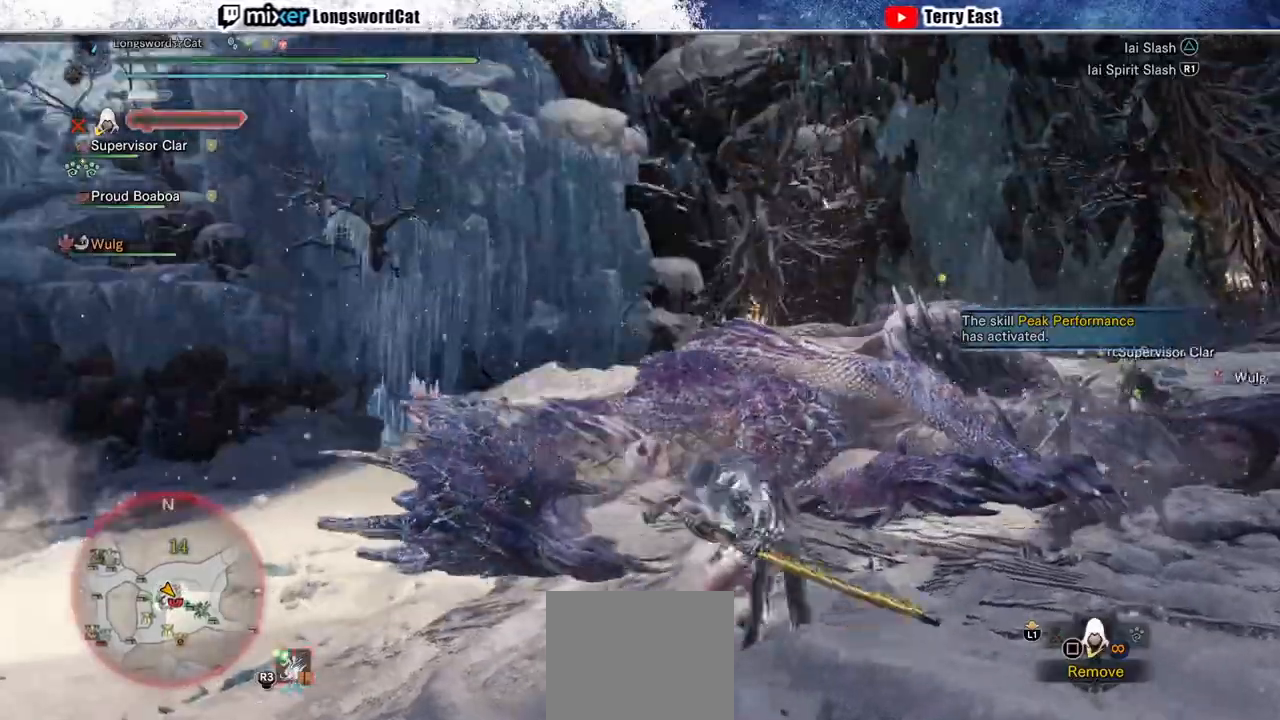
{"dt_ms": 500, "buttons": ["TRIANGLE", "R1"], "left_stick": "up-right", "right_stick": "center", "events": [[67, "DPAD_RIGHT", "down"], [100, "TRIANGLE", "down"], [167, "DPAD_RIGHT", "up"], [233, "TRIANGLE", "up"], [267, "R1", "down"], [300, "TRIANGLE", "down"], [367, "left_stick", "right"], [400, "TRIANGLE", "up"], [433, "left_stick", "up-right"], [467, "TRIANGLE", "down"]]}
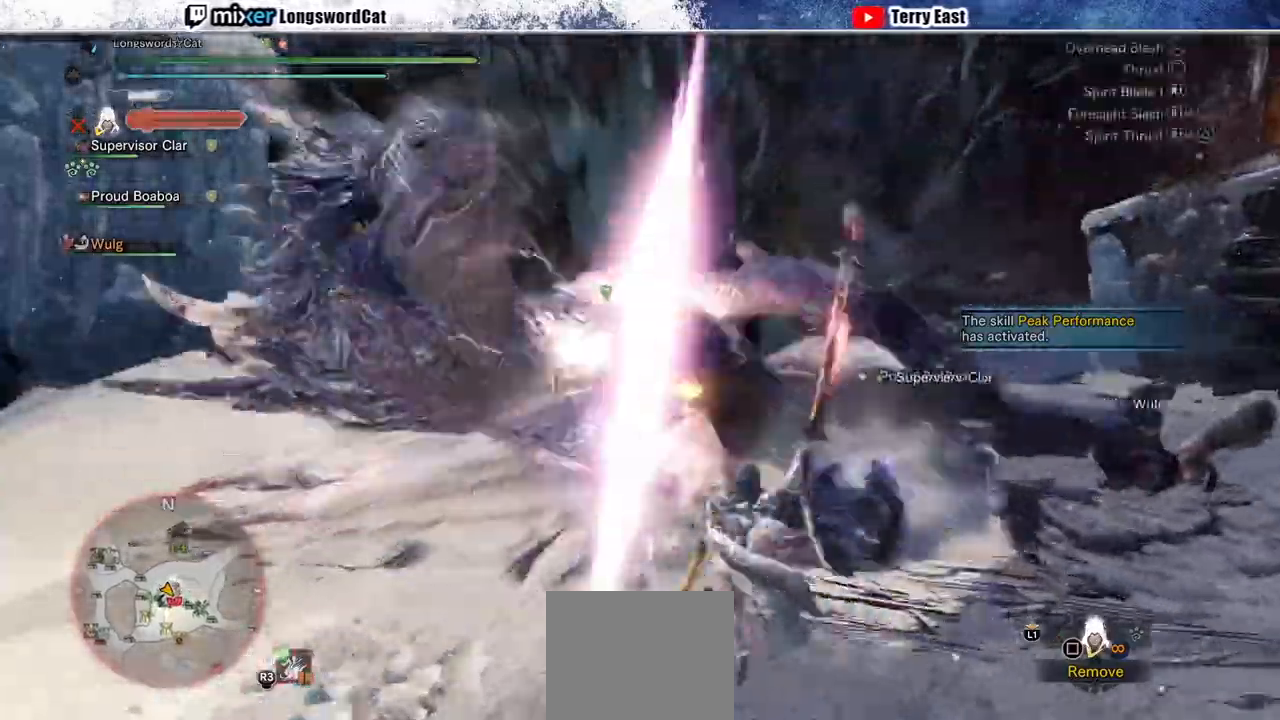
{"dt_ms": 1000, "buttons": ["TRIANGLE", "R1"], "left_stick": "up-right", "right_stick": "center"}
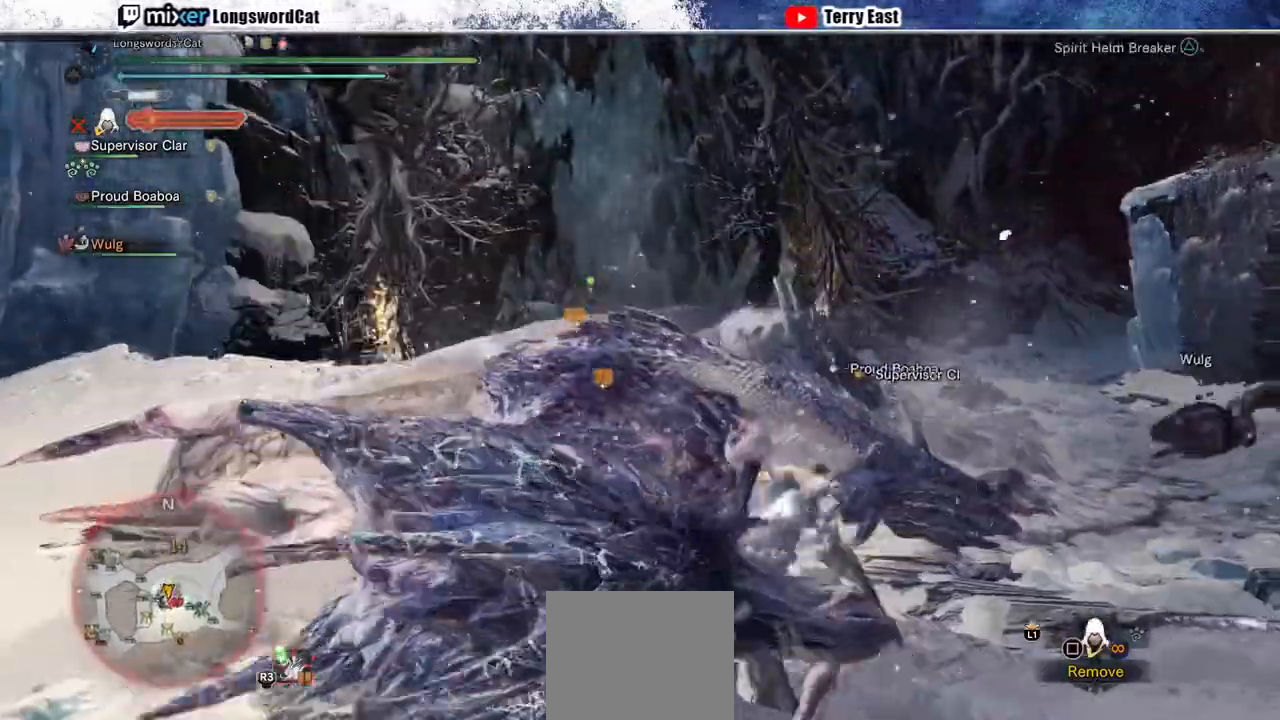
{"dt_ms": 500, "buttons": ["TRIANGLE", "R1"], "left_stick": "left", "right_stick": "center", "events": [[33, "left_stick", "up-left"], [100, "left_stick", "left"], [333, "left_stick", "center"], [433, "left_stick", "left"]]}
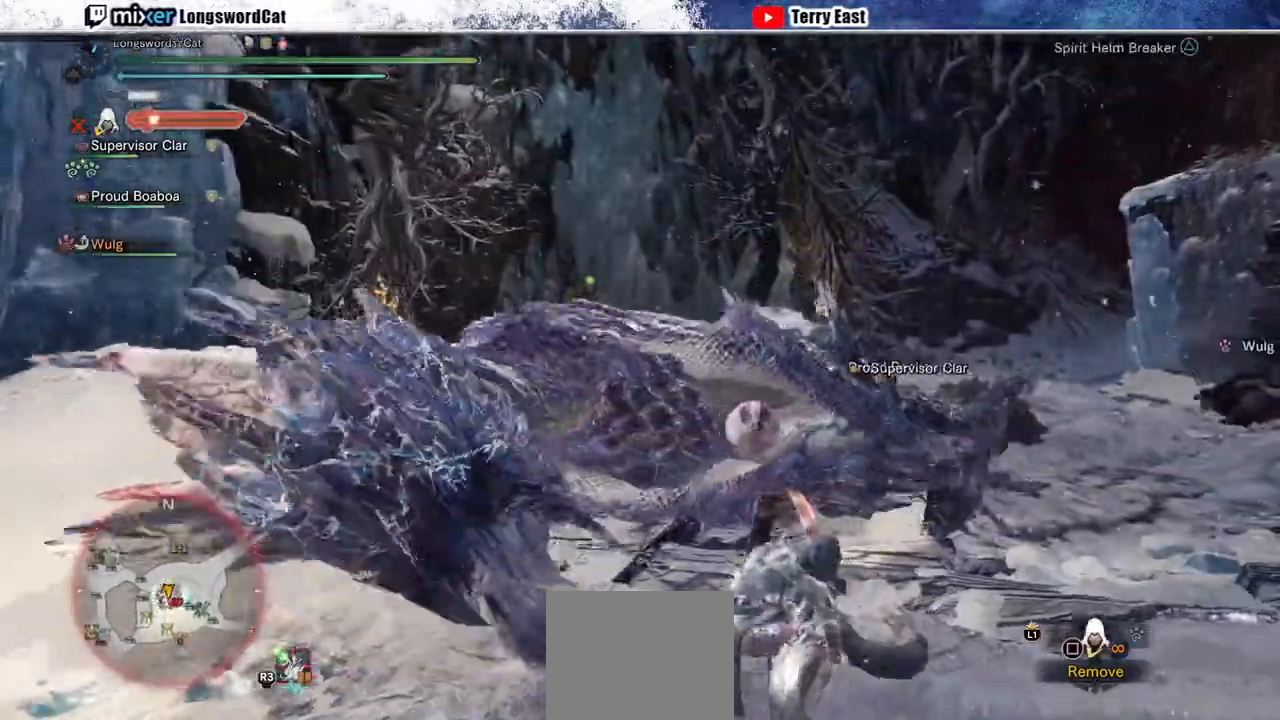
{"dt_ms": 500, "buttons": [], "left_stick": "center", "right_stick": "center"}
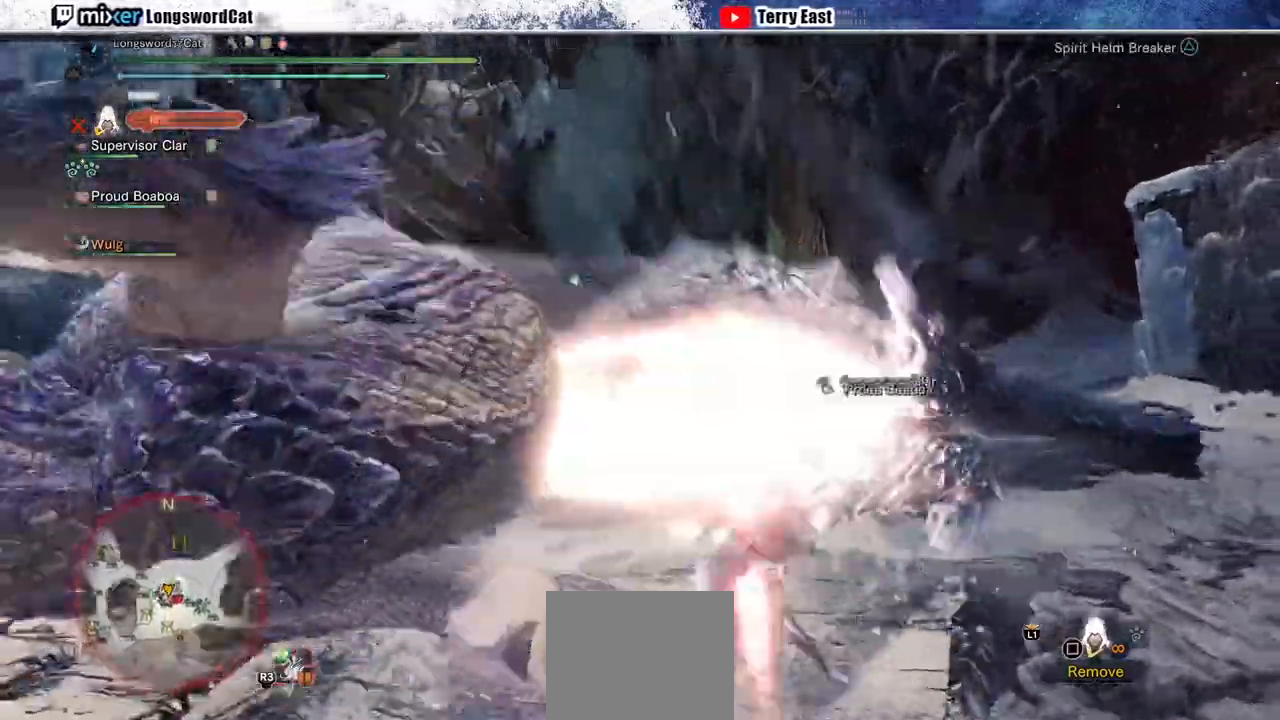
{"dt_ms": 500, "buttons": [], "left_stick": "center", "right_stick": "center", "events": [[33, "right_stick", "down-left"], [200, "right_stick", "center"], [300, "right_stick", "down-left"], [467, "right_stick", "center"]]}
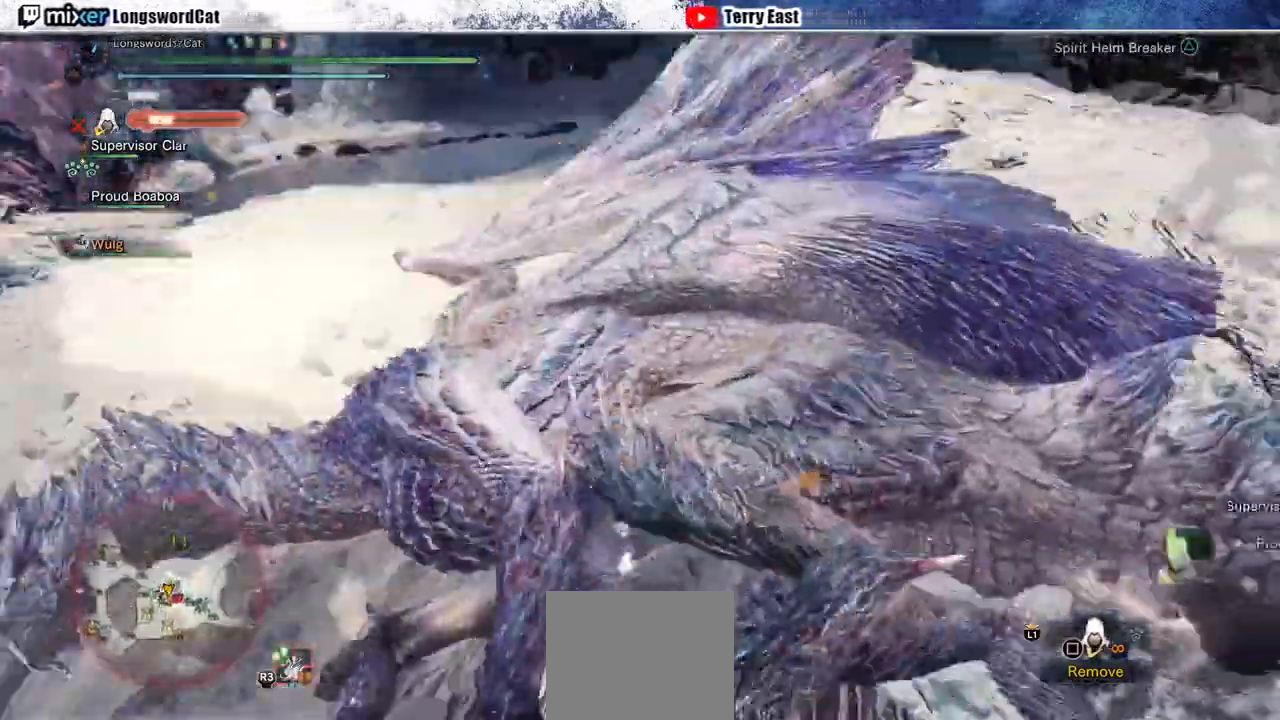
{"dt_ms": 500, "buttons": [], "left_stick": "center", "right_stick": "center", "events": [[67, "right_stick", "down-left"], [233, "right_stick", "center"]]}
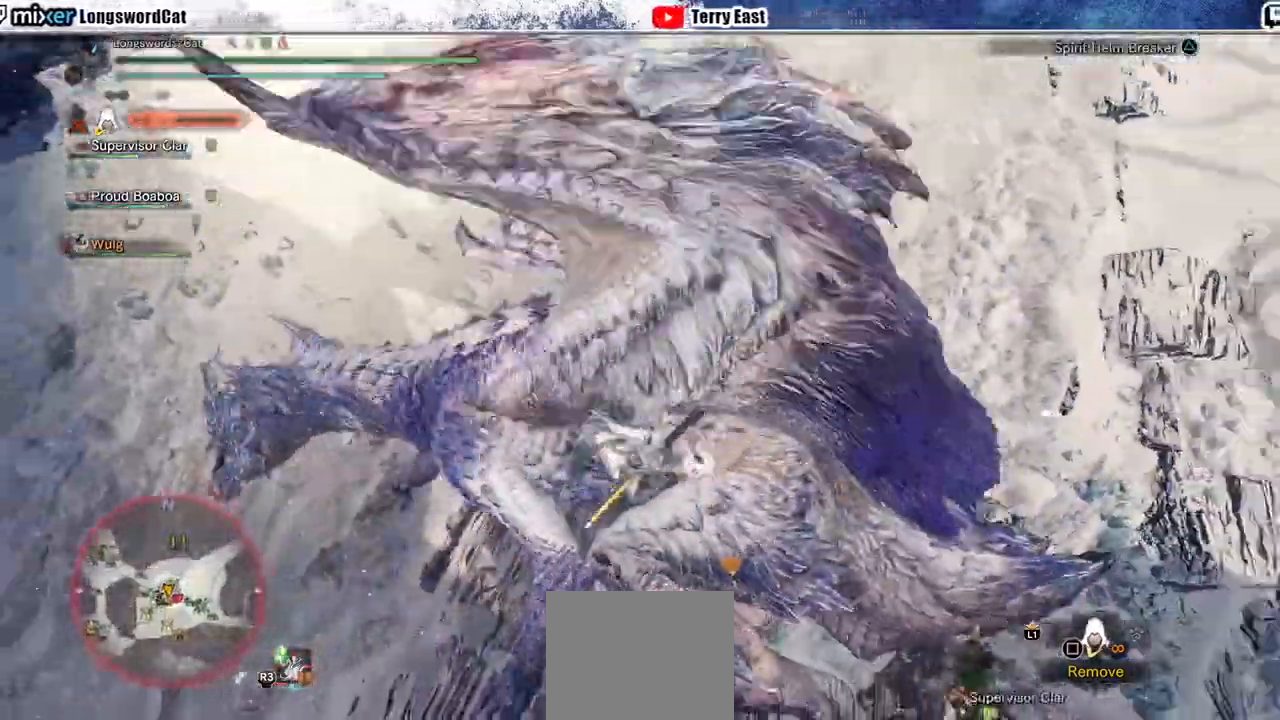
{"dt_ms": 500, "buttons": ["TRIANGLE"], "left_stick": "up-left", "right_stick": "center", "events": [[333, "TRIANGLE", "down"], [367, "left_stick", "up-left"], [433, "TRIANGLE", "up"], [500, "TRIANGLE", "down"]]}
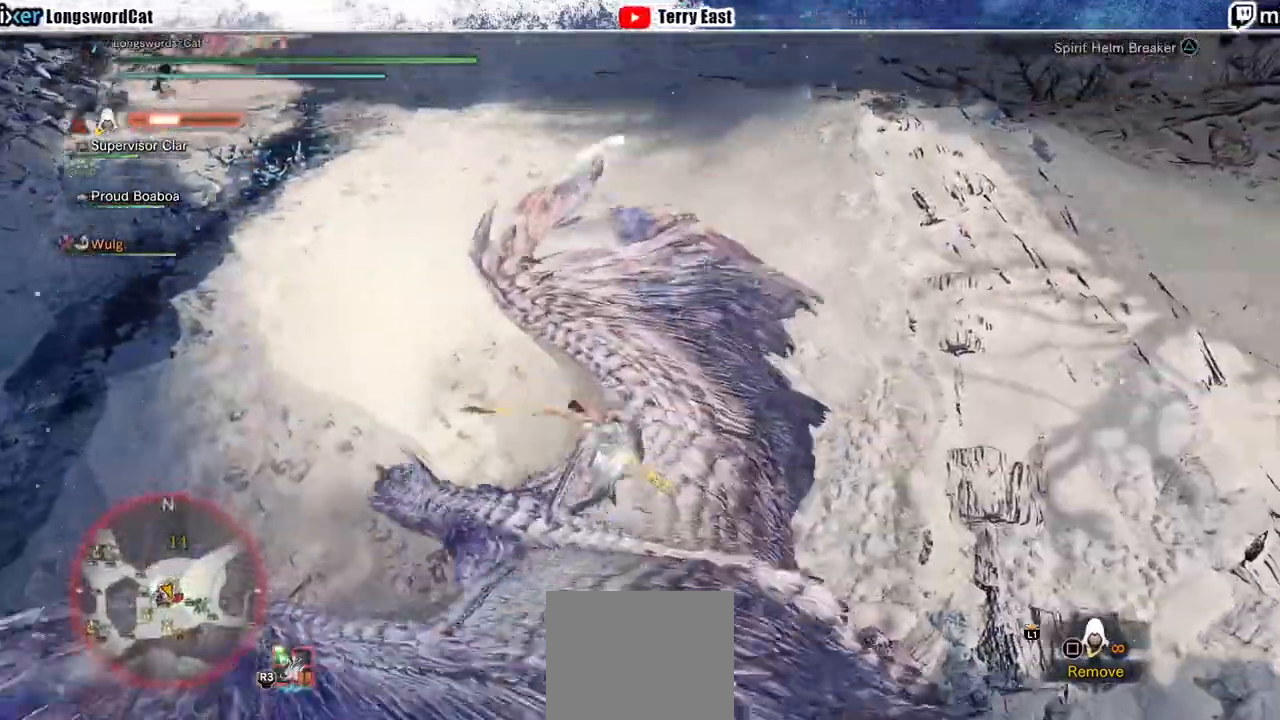
{"dt_ms": 500, "buttons": ["CROSS", "R1"], "left_stick": "up-left", "right_stick": "center", "events": [[100, "TRIANGLE", "up"], [167, "TRIANGLE", "down"], [267, "TRIANGLE", "up"], [400, "L1", "down"], [433, "CROSS", "down"], [433, "R1", "down"], [500, "L1", "up"]]}
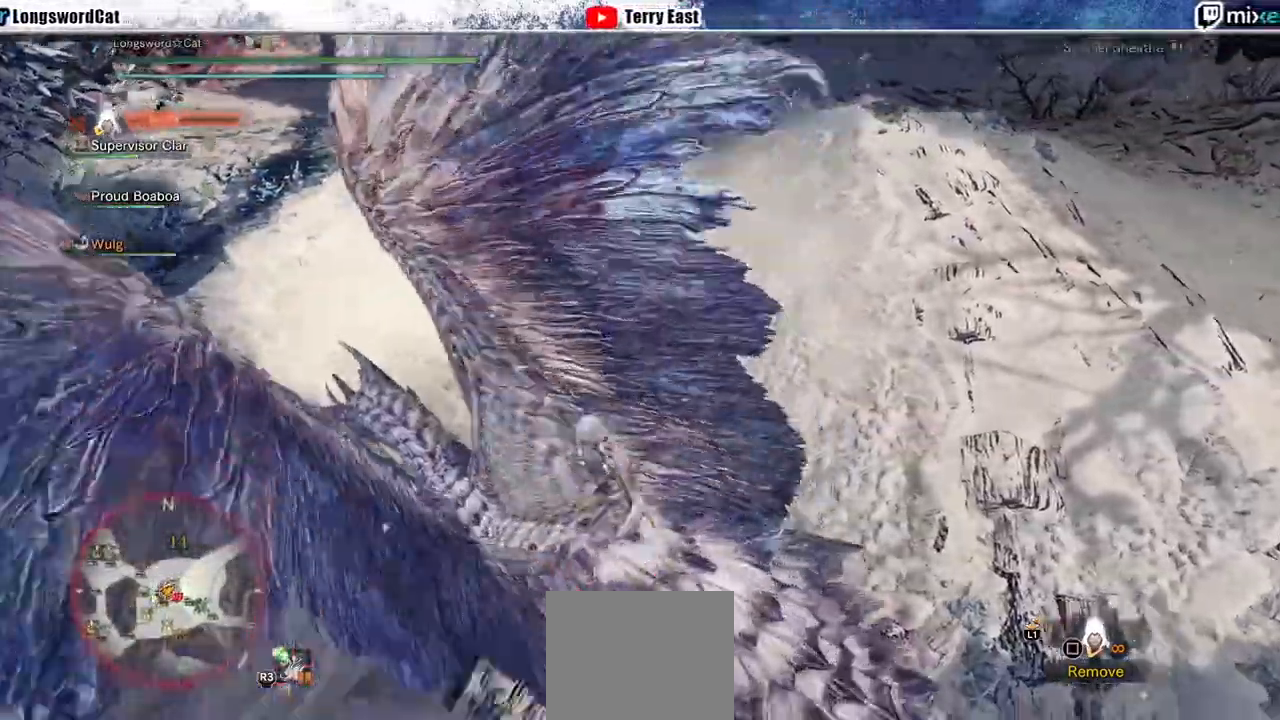
{"dt_ms": 500, "buttons": ["CROSS", "R1"], "left_stick": "up-left", "right_stick": "center", "events": [[33, "CROSS", "up"], [100, "CROSS", "down"], [100, "L1", "down"], [167, "CROSS", "up"], [167, "L1", "up"], [267, "CROSS", "down"], [267, "L1", "down"], [300, "CROSS", "up"], [333, "L1", "up"], [367, "CROSS", "down"], [400, "L1", "down"], [500, "L1", "up"]]}
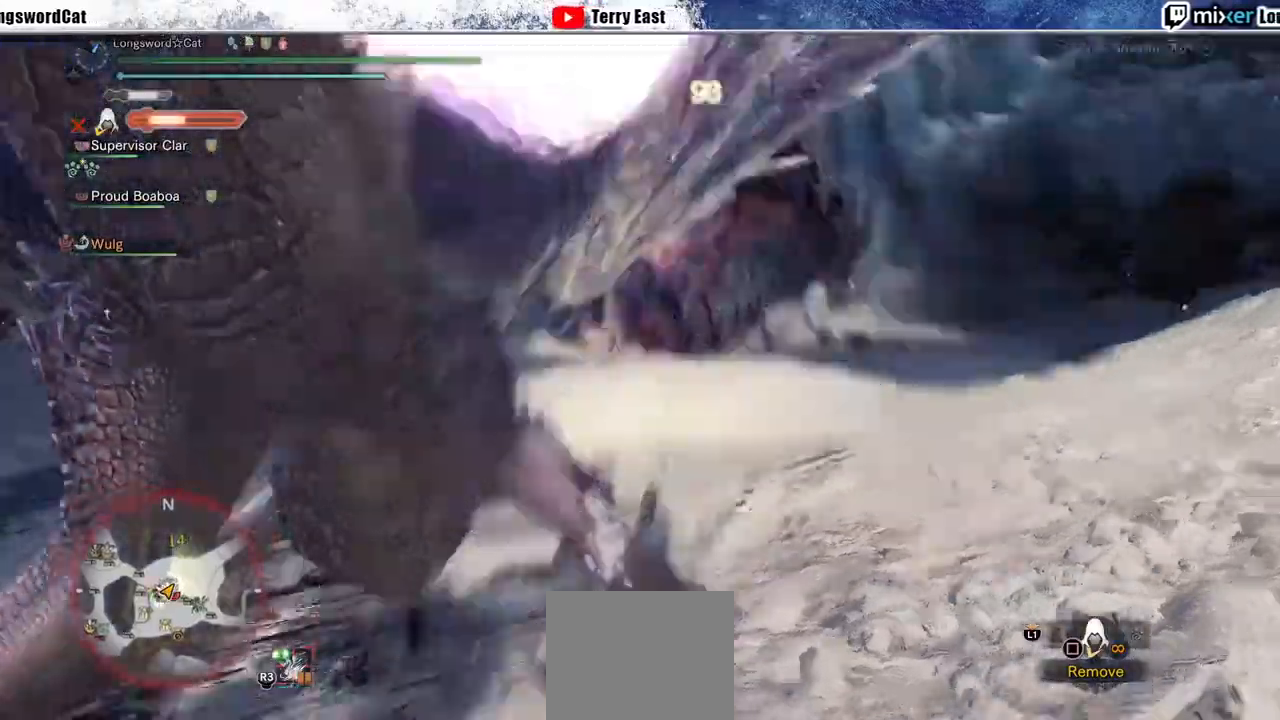
{"dt_ms": 500, "buttons": [], "left_stick": "up-left", "right_stick": "center", "events": [[67, "L1", "down"], [267, "L1", "up"], [433, "R1", "up"], [467, "CROSS", "up"]]}
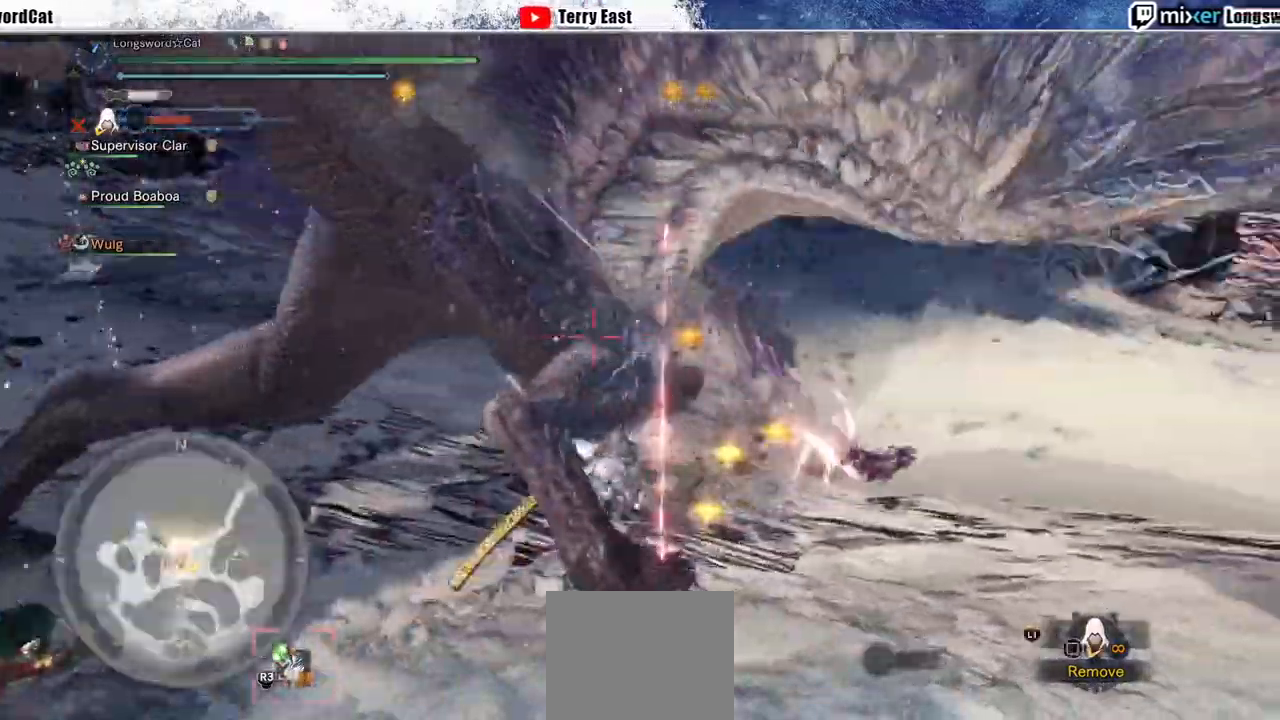
{"dt_ms": 500, "buttons": ["L1", "R2"], "left_stick": "up", "right_stick": "center", "events": [[133, "R2", "down"], [133, "TRIANGLE", "down"], [200, "TRIANGLE", "up"], [233, "L1", "down"], [233, "left_stick", "up"], [267, "TRIANGLE", "down"], [367, "TRIANGLE", "up"]]}
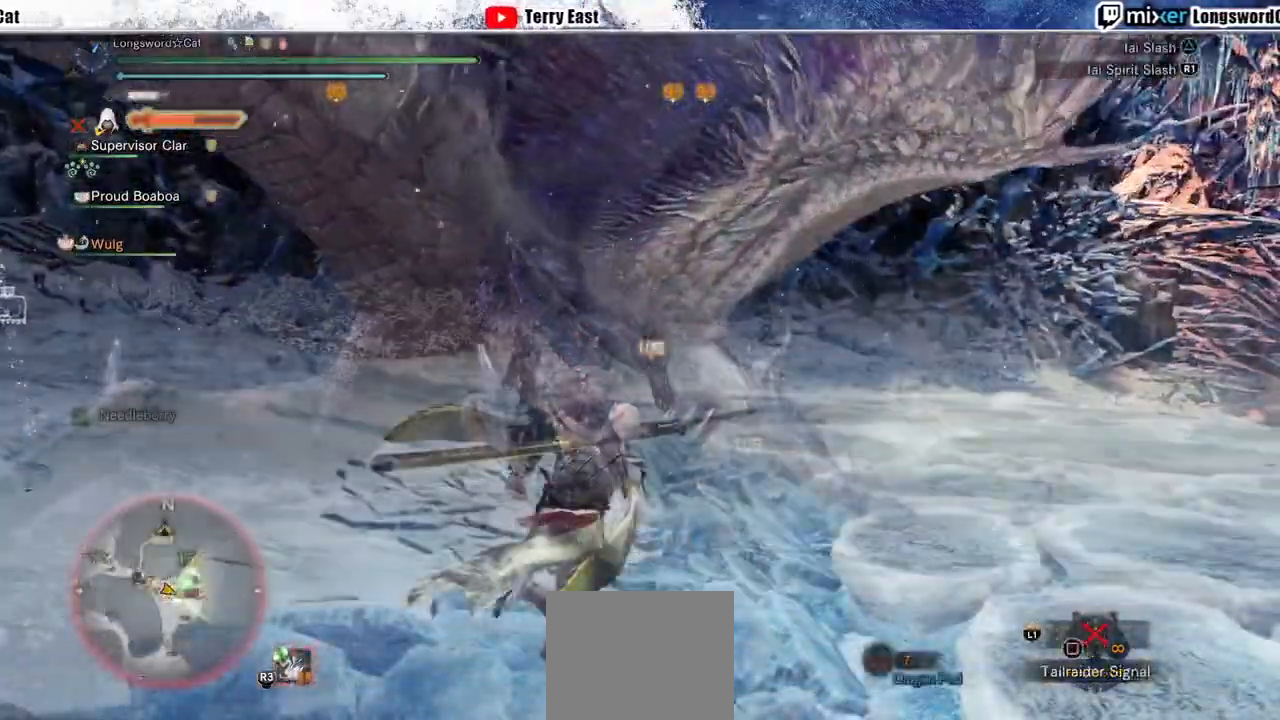
{"dt_ms": 500, "buttons": ["SQUARE", "L1", "R2"], "left_stick": "up-right", "right_stick": "center", "events": [[33, "left_stick", "up-right"], [333, "SQUARE", "down"], [400, "SQUARE", "up"], [500, "SQUARE", "down"]]}
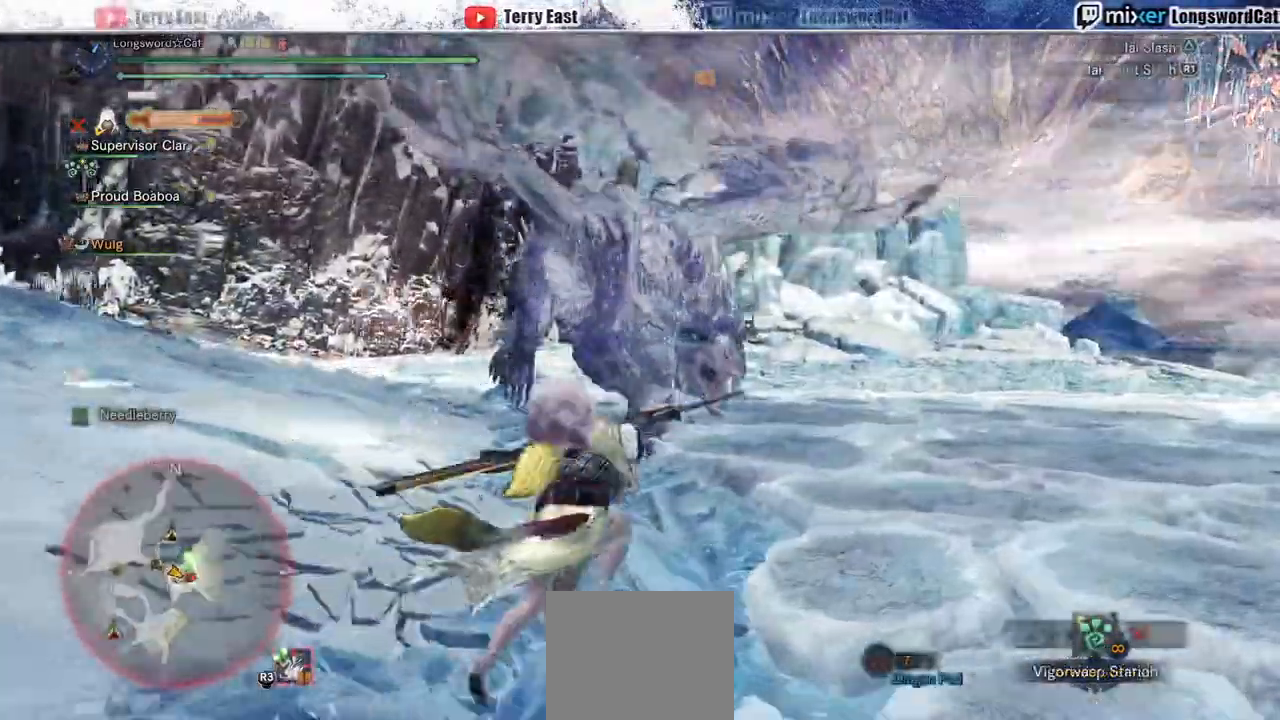
{"dt_ms": 500, "buttons": ["R2"], "left_stick": "up-right", "right_stick": "left", "events": [[67, "SQUARE", "up"], [100, "L1", "up"], [500, "right_stick", "left"]]}
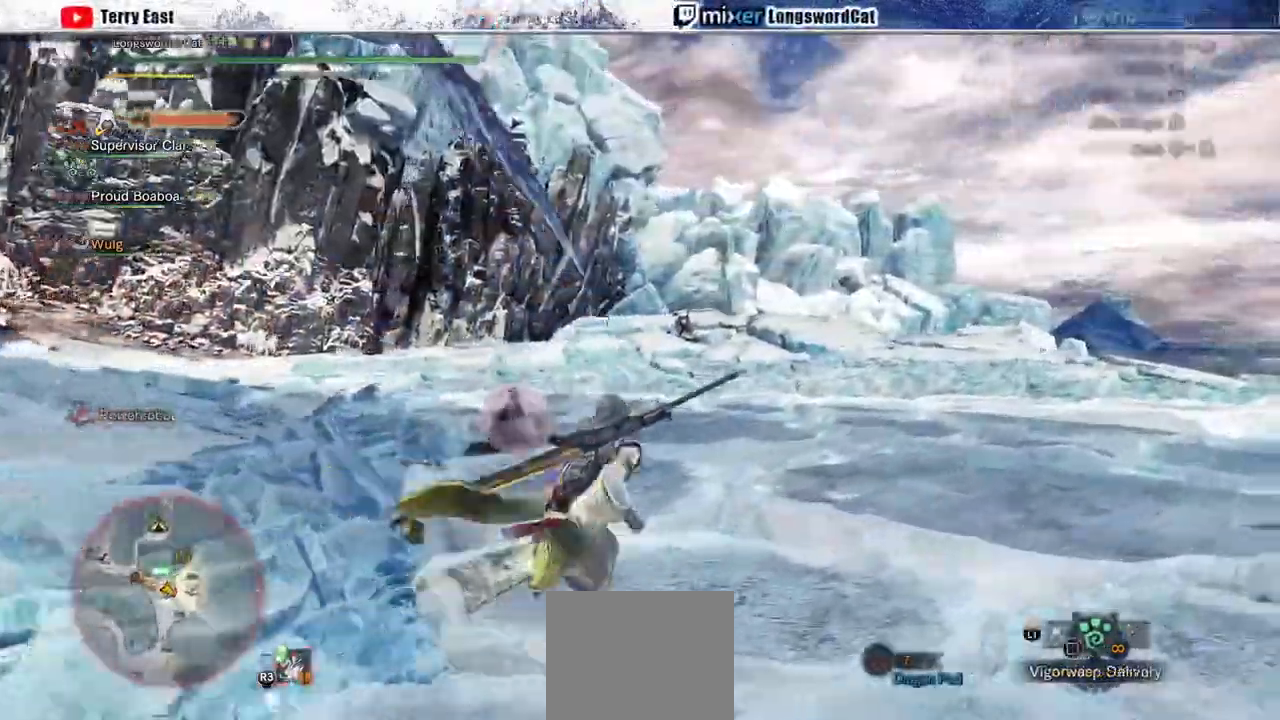
{"dt_ms": 500, "buttons": ["R2"], "left_stick": "up-right", "right_stick": "center", "events": [[300, "right_stick", "center"]]}
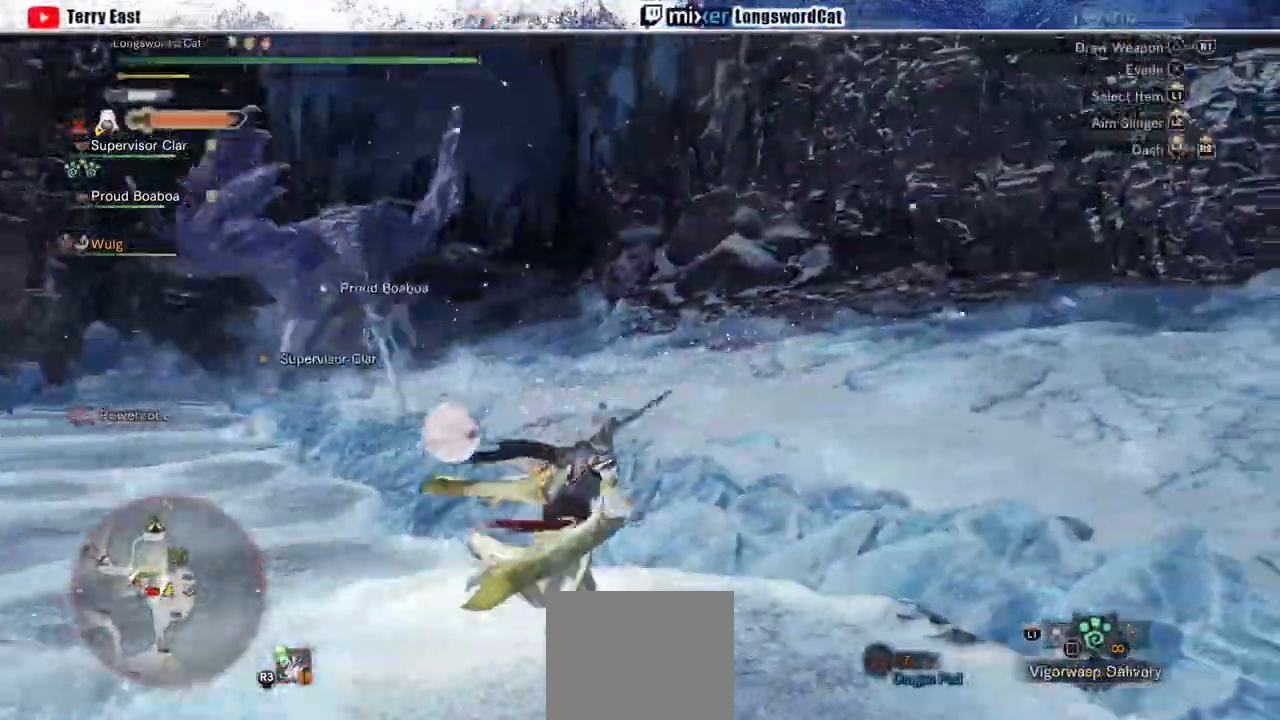
{"dt_ms": 500, "buttons": ["R2"], "left_stick": "up-right", "right_stick": "left", "events": [[500, "right_stick", "left"]]}